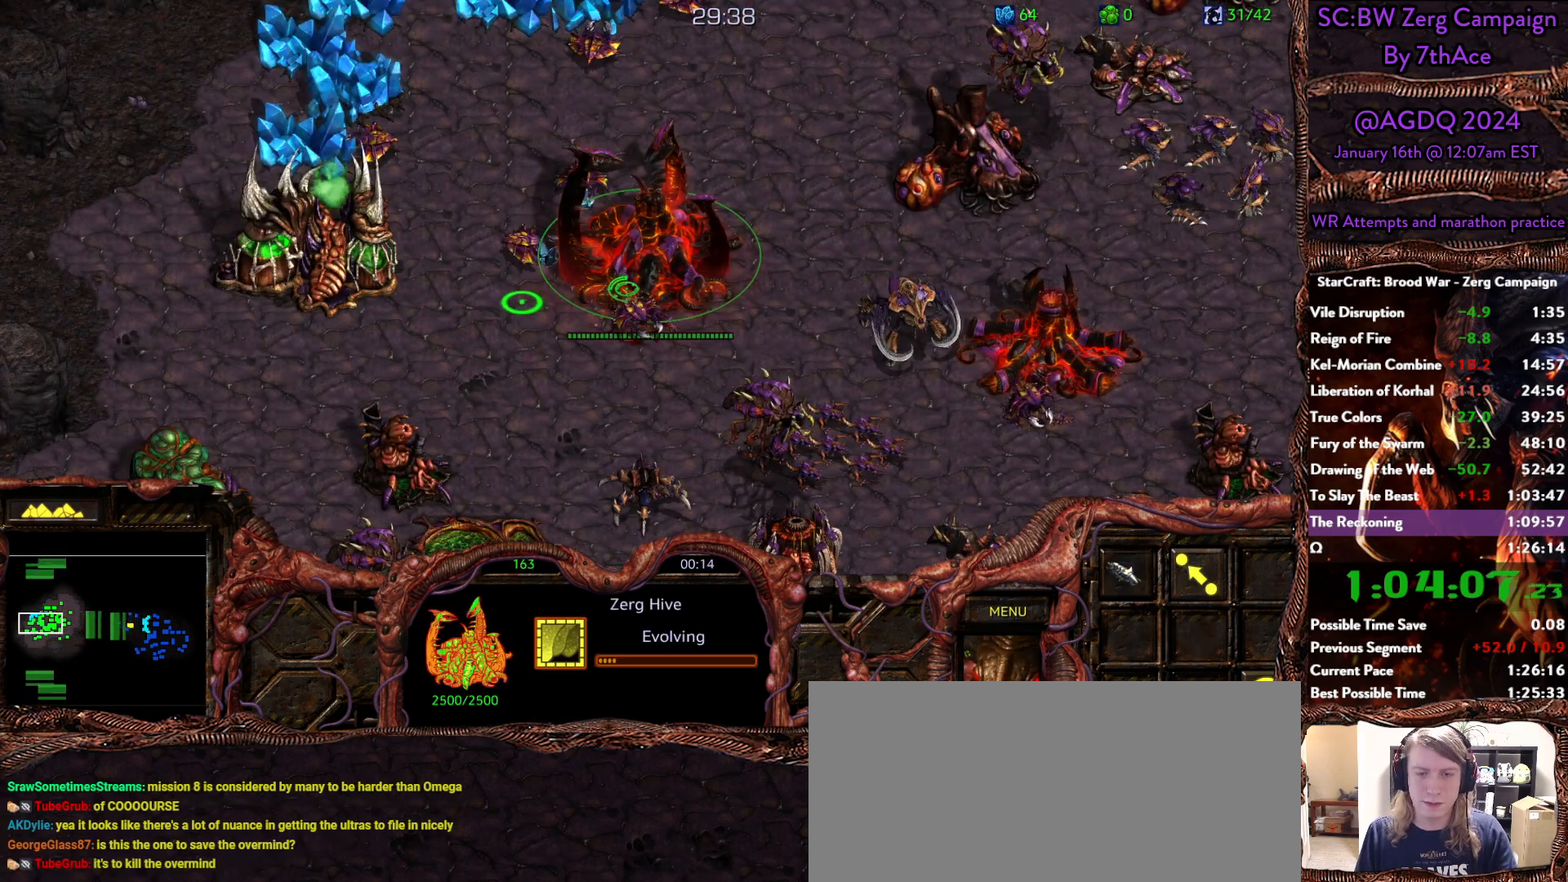
Gameplay with keyboard and mouse; each line is a JSON object with the keys and mouse buttons held at the frame after it. "events" lists presses ("down") and releases ("up") of "0", "1", "2", "3", "4", "5", "6", "7", "8", "9", "a", "alt", "b", "c", "ctrl", "d", "e", "escape", "f", "f10", "f2", "f3", "f4", "g", "h", "i", "j", "k", "l", "m", "n", "o", "p", "q", "r", "return", "s", "shift", "space", "t", "u", "v", "w", "x", "y", "z", "mouse_left" and "mouse_right" between this image and that frame as [ms after this image, input, new state], when the widget could be followed in between. "mouse_left", "mouse_right" = the "left", "right" buttons of the "mouse" list. No other keys are recorded. Mouse movement is not recorded.
{"keys": [], "mouse": ["right"], "events": [[33, "s", "down"], [83, "d", "down"], [133, "s", "up"], [183, "d", "up"], [267, "mouse_left", "down"], [317, "mouse_left", "up"], [500, "mouse_right", "down"]]}
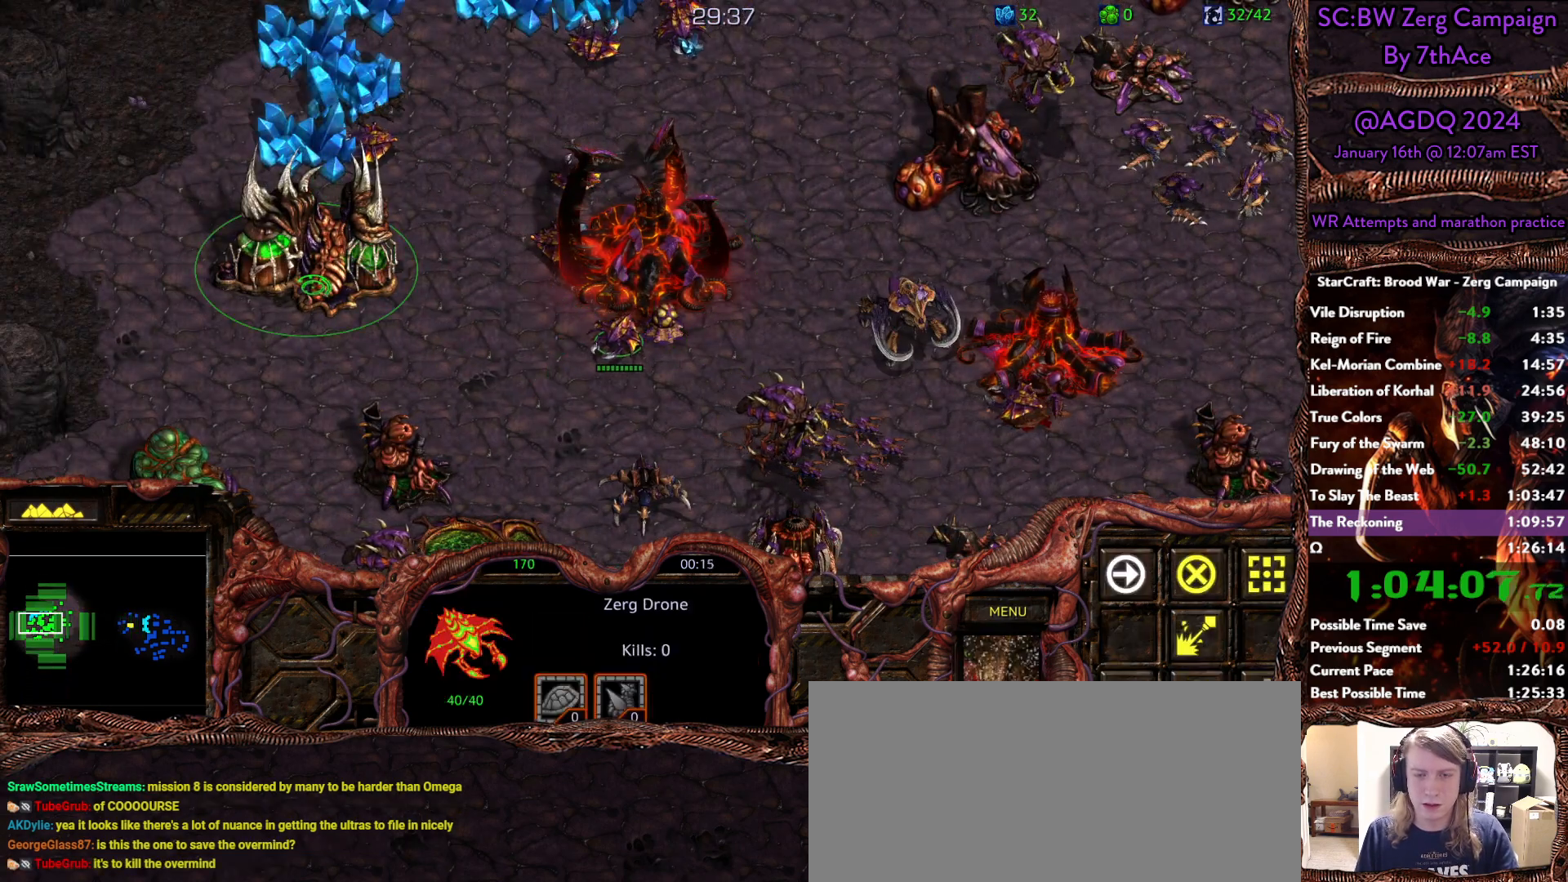
{"keys": [], "mouse": [], "events": [[100, "mouse_right", "up"], [333, "s", "down"], [383, "d", "down"], [417, "s", "up"], [467, "d", "up"]]}
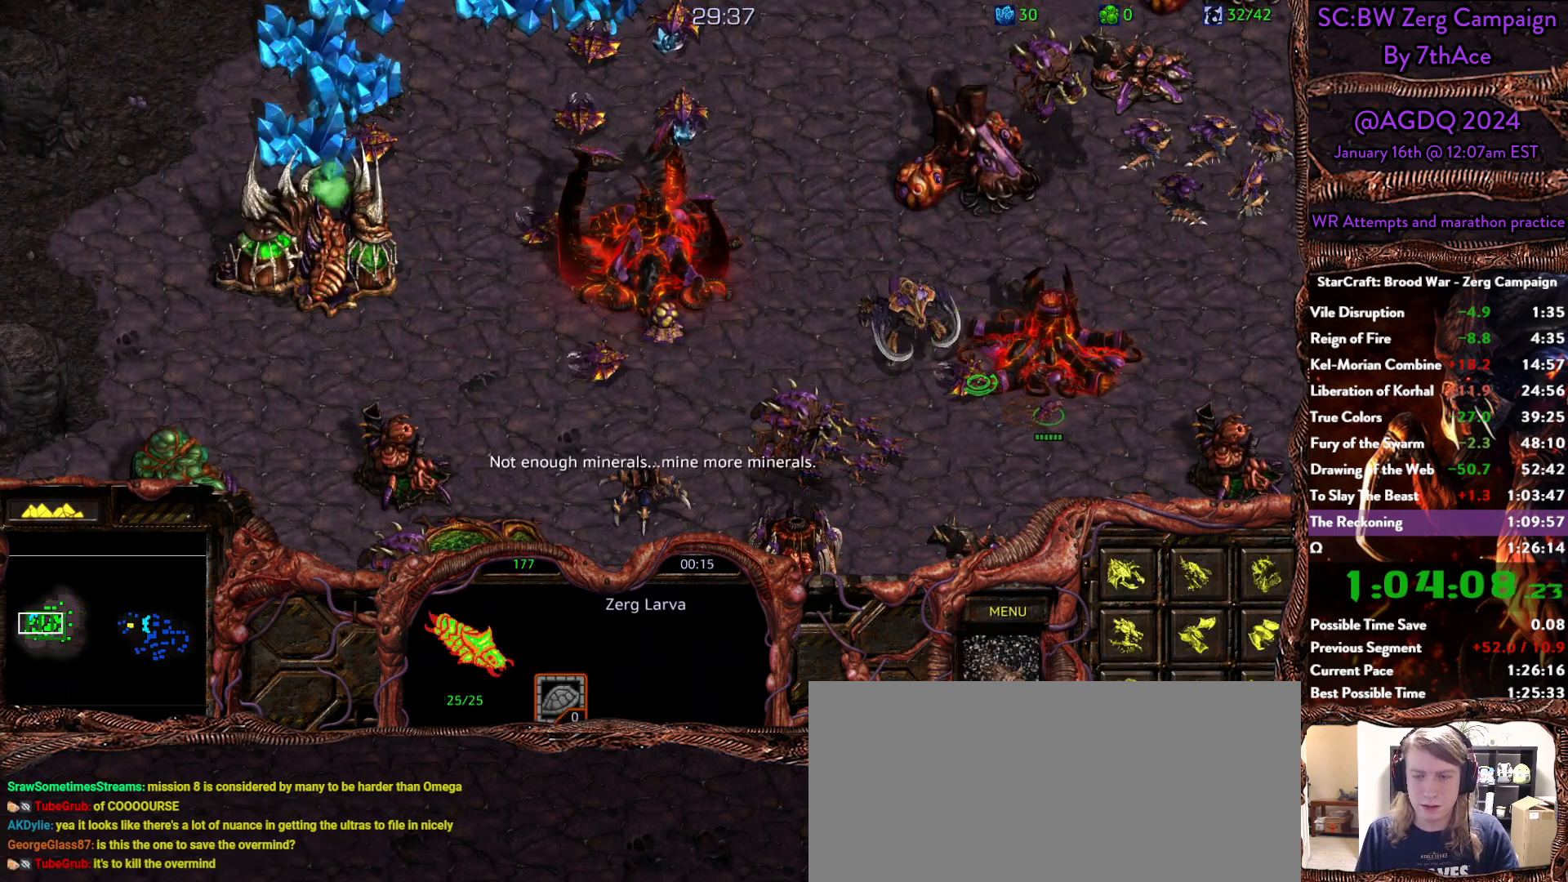
{"keys": [], "mouse": ["right"], "events": [[117, "mouse_left", "down"], [200, "mouse_left", "up"], [483, "mouse_right", "down"]]}
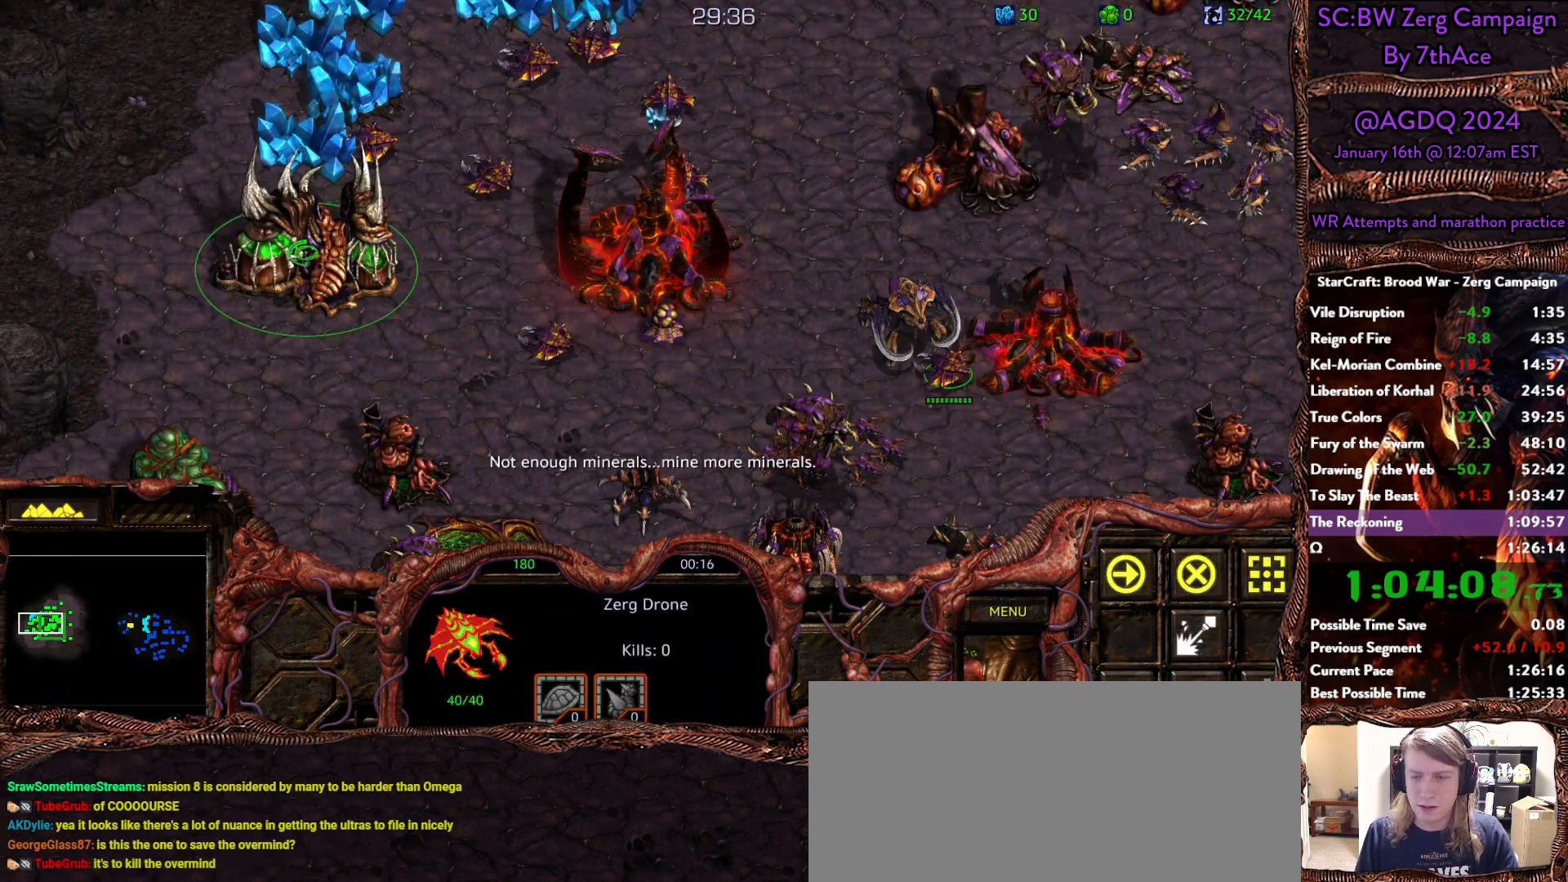
{"keys": ["d"], "mouse": [], "events": [[83, "mouse_right", "up"], [400, "s", "down"], [450, "d", "down"], [500, "s", "up"]]}
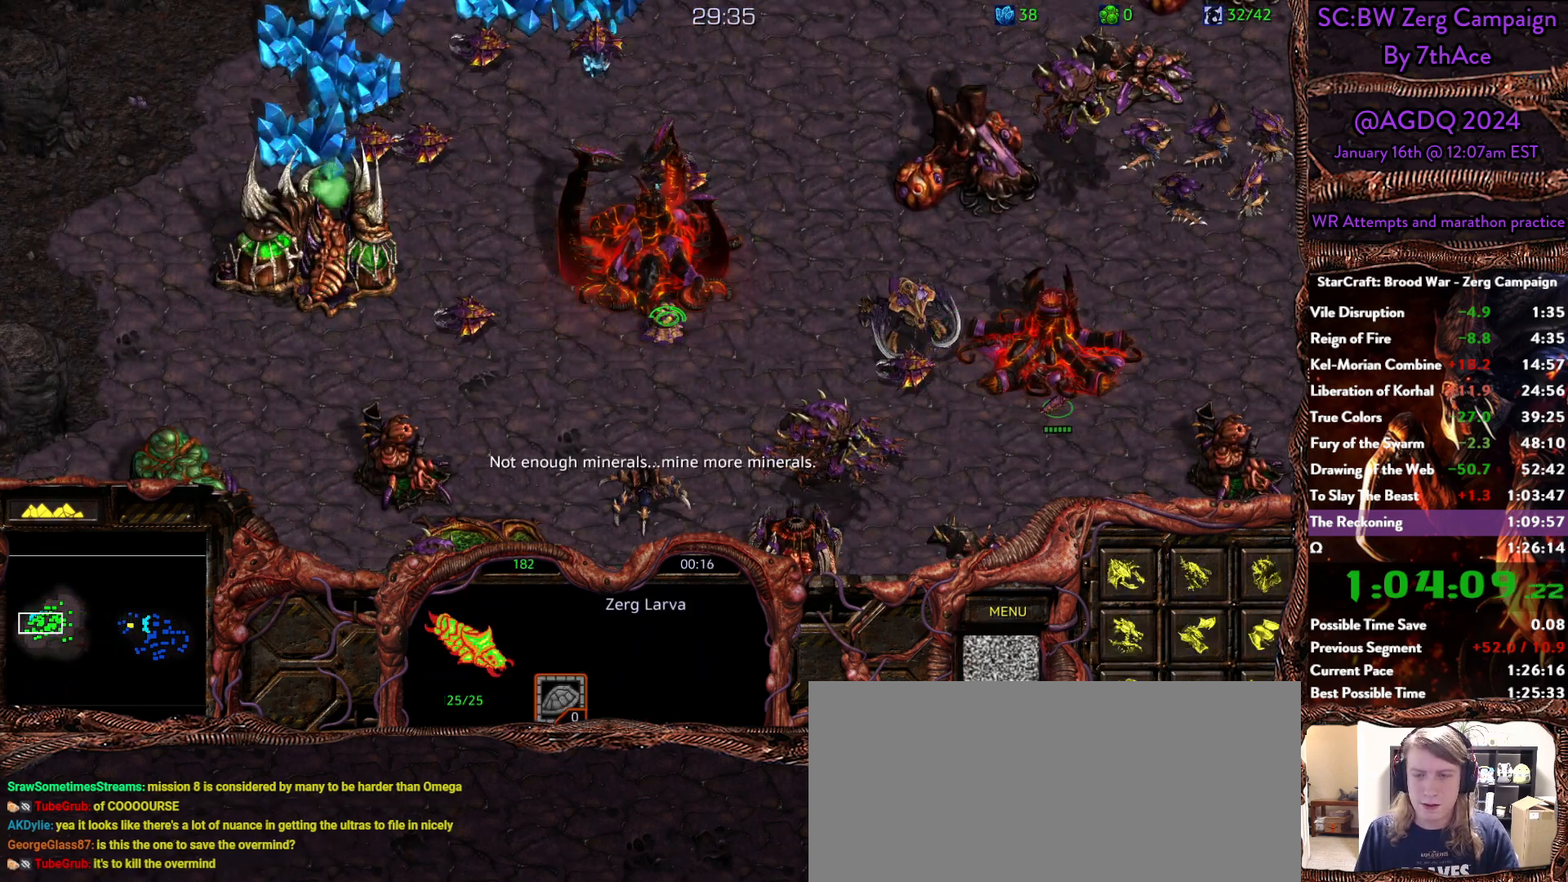
{"keys": ["d"], "mouse": [], "events": [[50, "d", "up"], [133, "d", "down"], [233, "d", "up"], [283, "d", "down"], [433, "d", "up"], [483, "d", "down"]]}
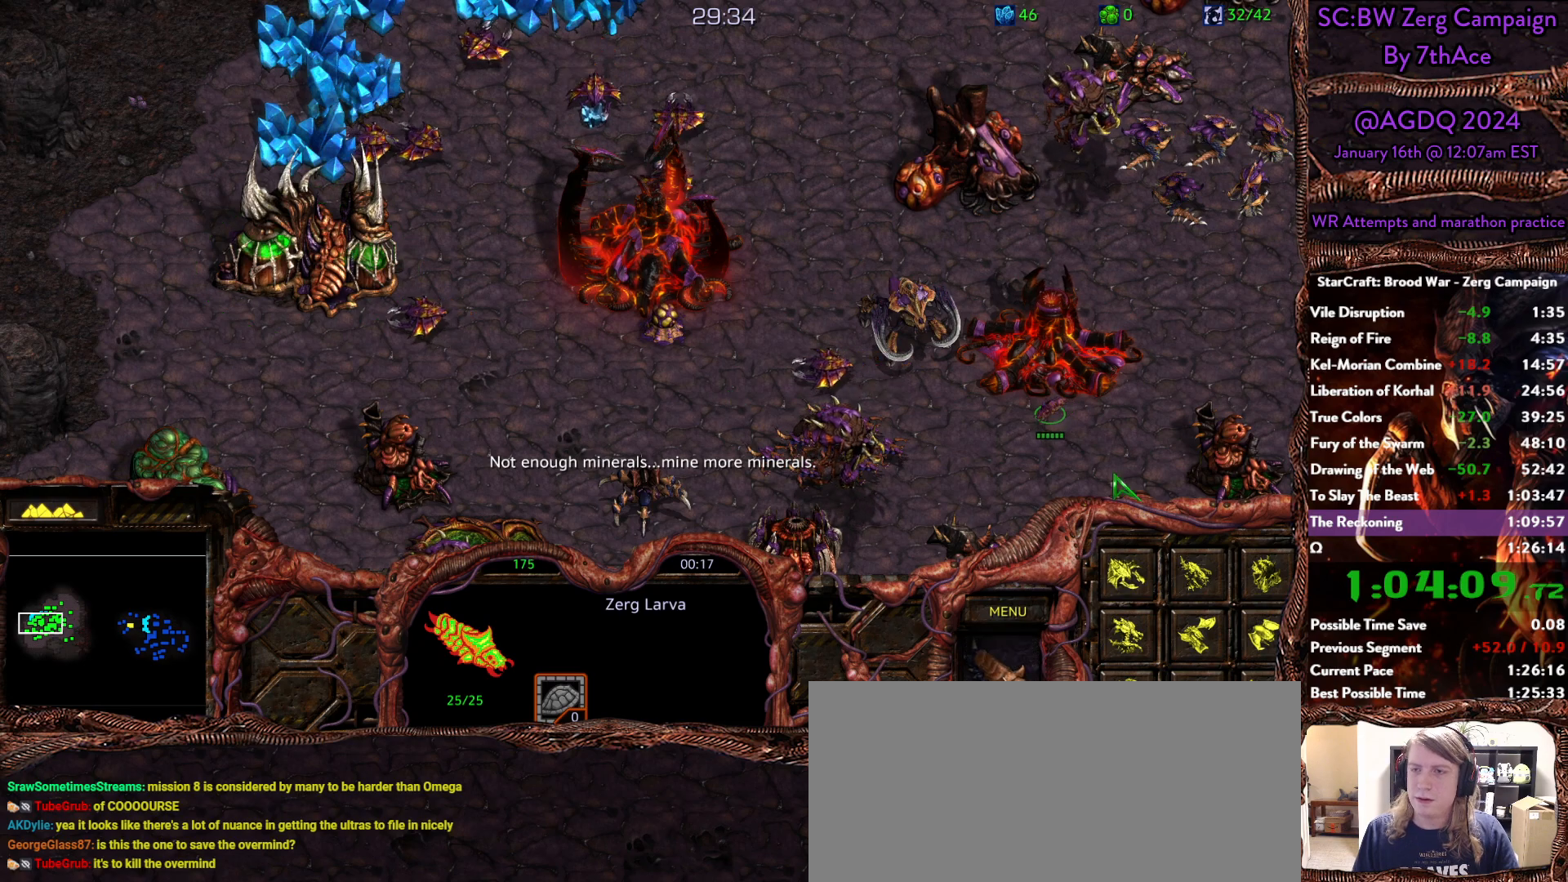
{"keys": ["d"], "mouse": [], "events": [[67, "d", "up"], [150, "d", "down"], [200, "d", "up"], [300, "d", "down"], [400, "d", "up"], [433, "d", "down"]]}
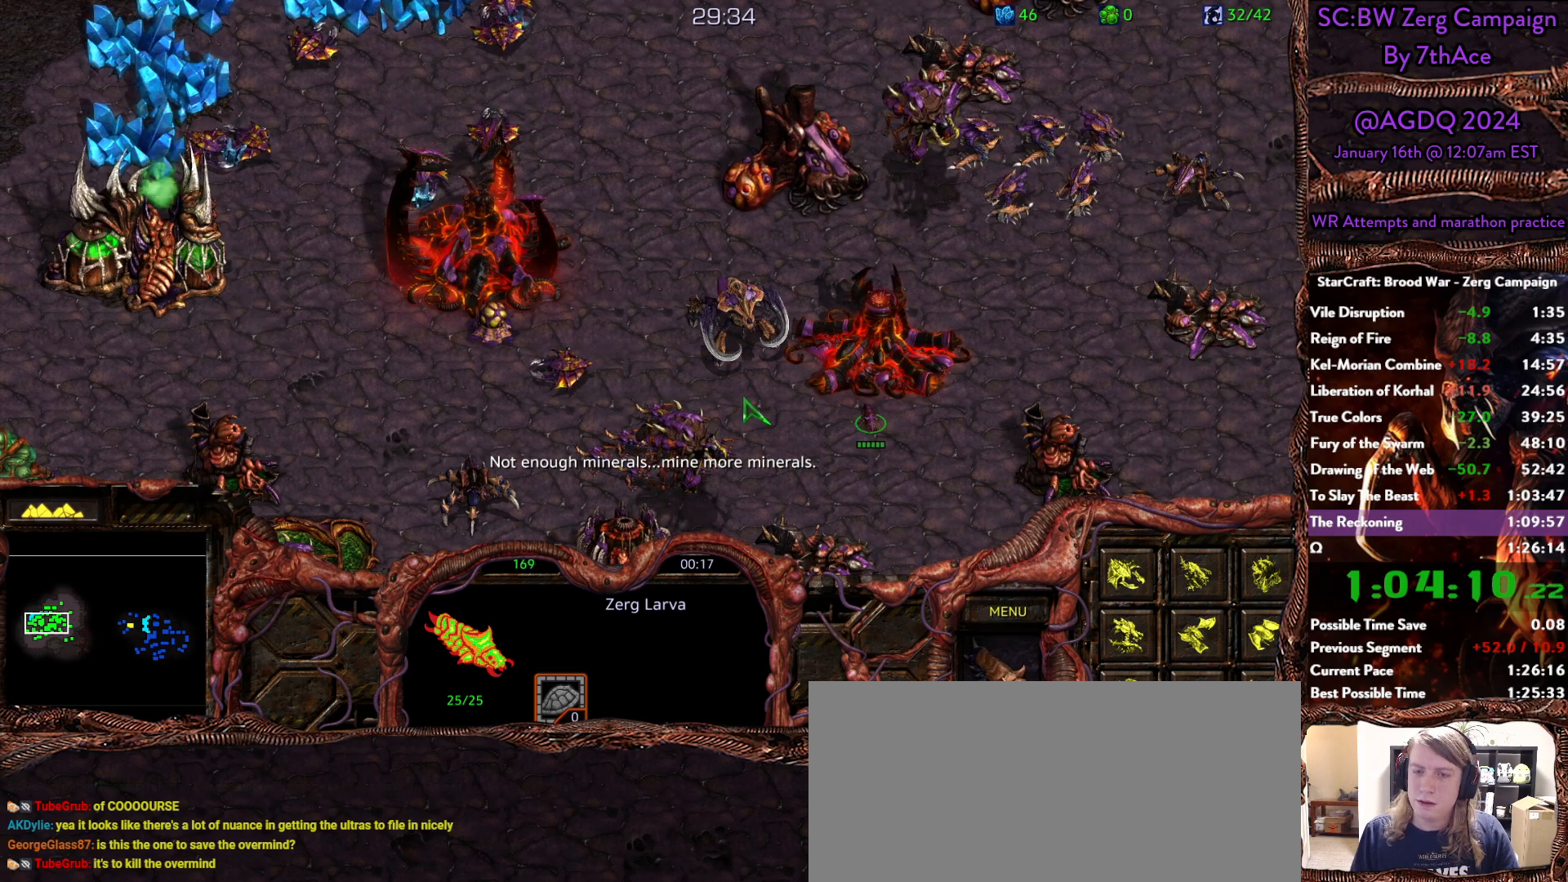
{"keys": [], "mouse": [], "events": [[33, "d", "up"], [83, "d", "down"], [183, "d", "up"], [267, "d", "down"], [317, "d", "up"], [400, "d", "down"], [500, "d", "up"]]}
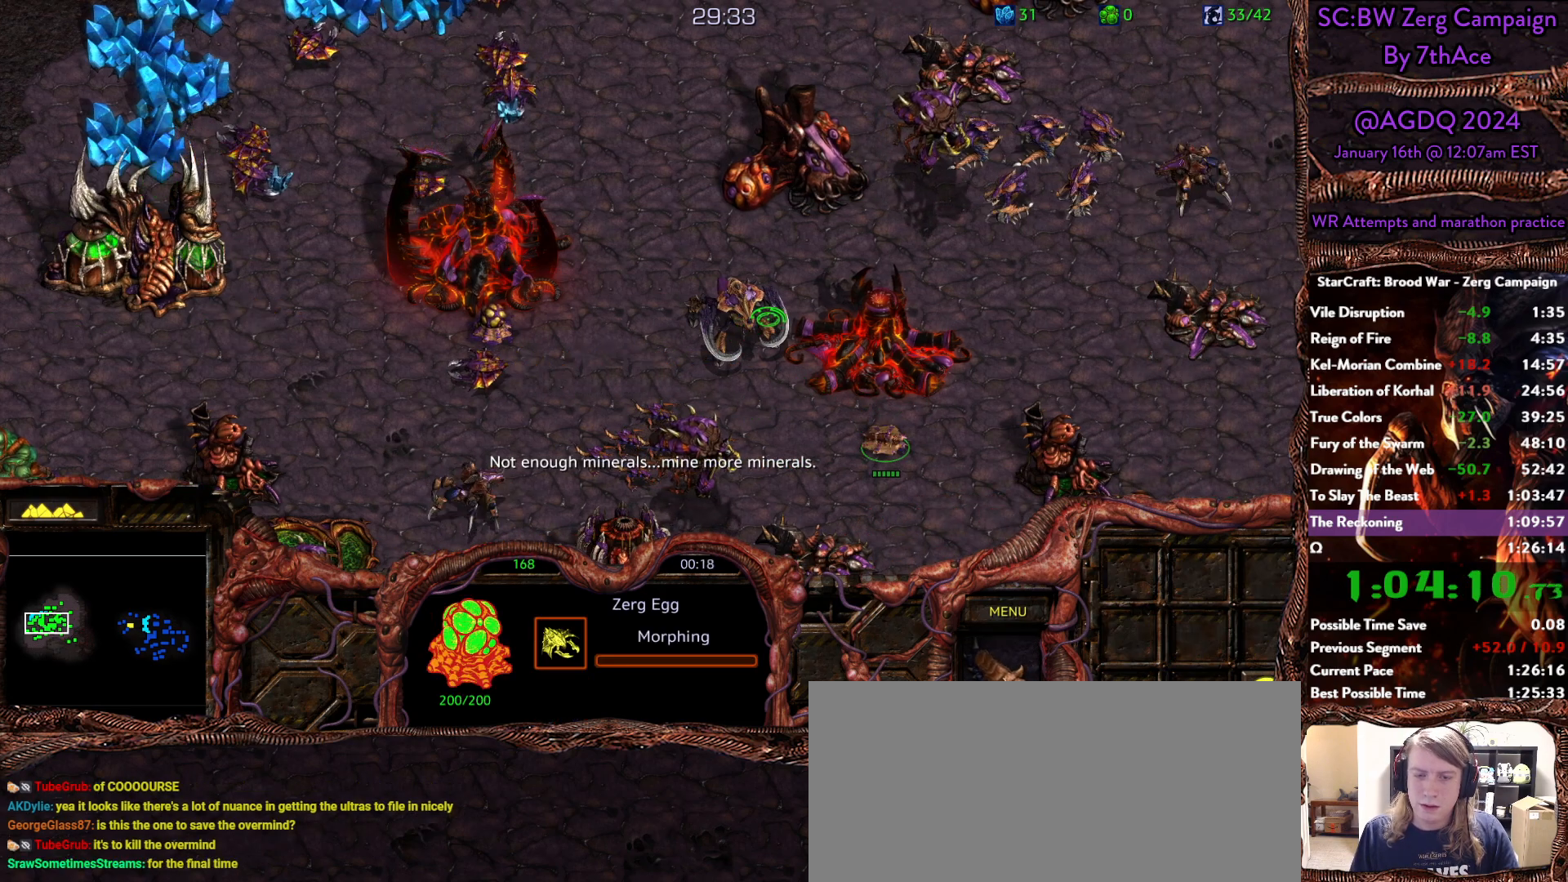
{"keys": [], "mouse": [], "events": [[50, "d", "down"], [150, "d", "up"], [233, "d", "down"], [333, "d", "up"]]}
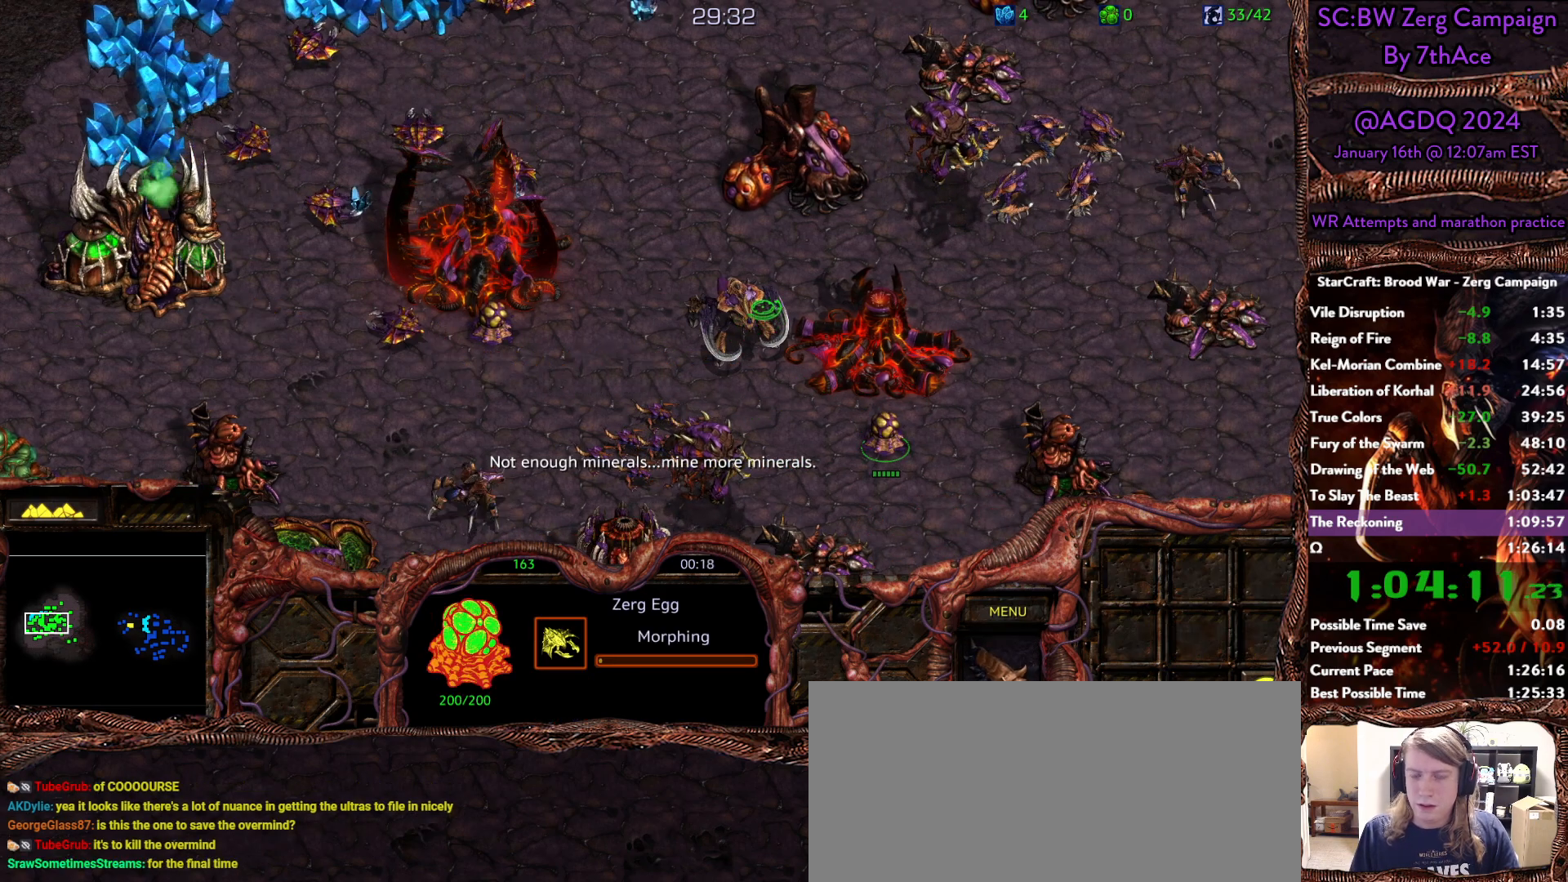
{"keys": [], "mouse": ["left"], "events": [[483, "mouse_left", "down"]]}
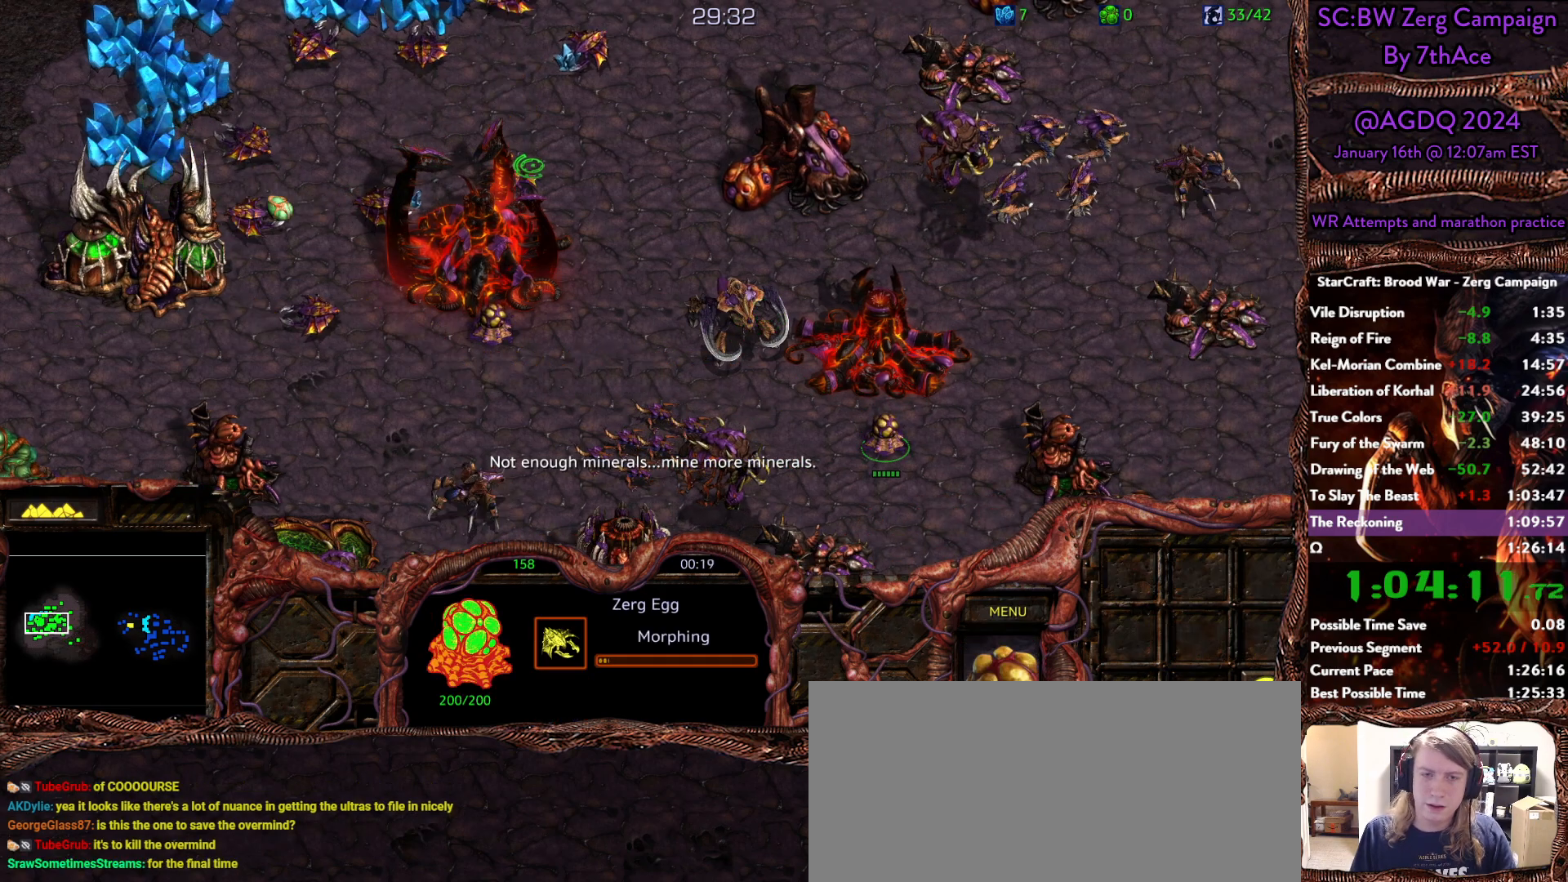
{"keys": [], "mouse": [], "events": [[83, "mouse_left", "up"]]}
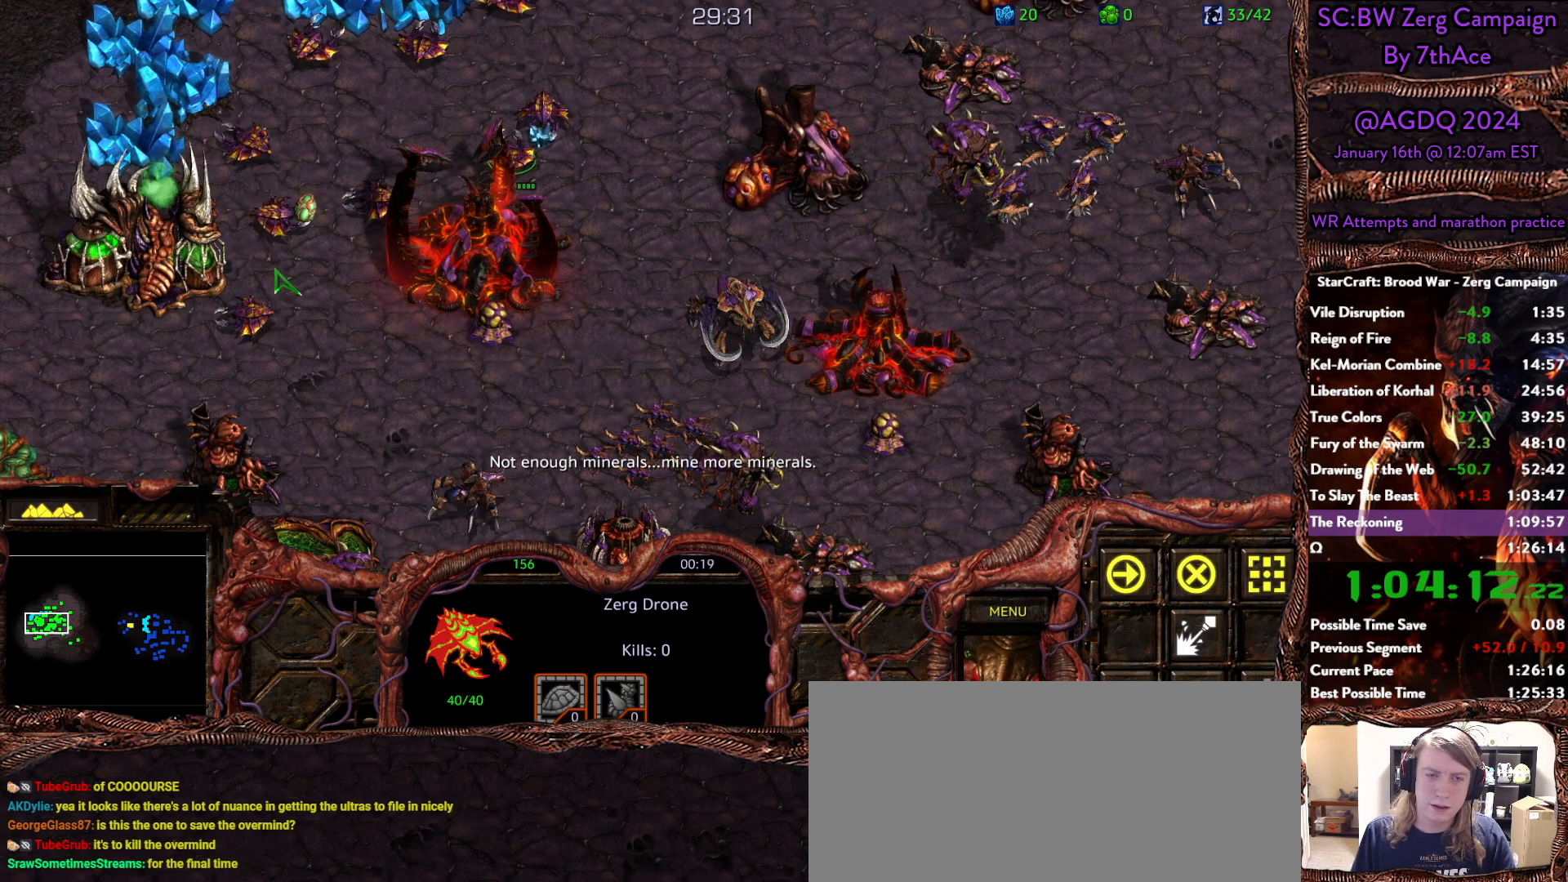
{"keys": [], "mouse": [], "events": []}
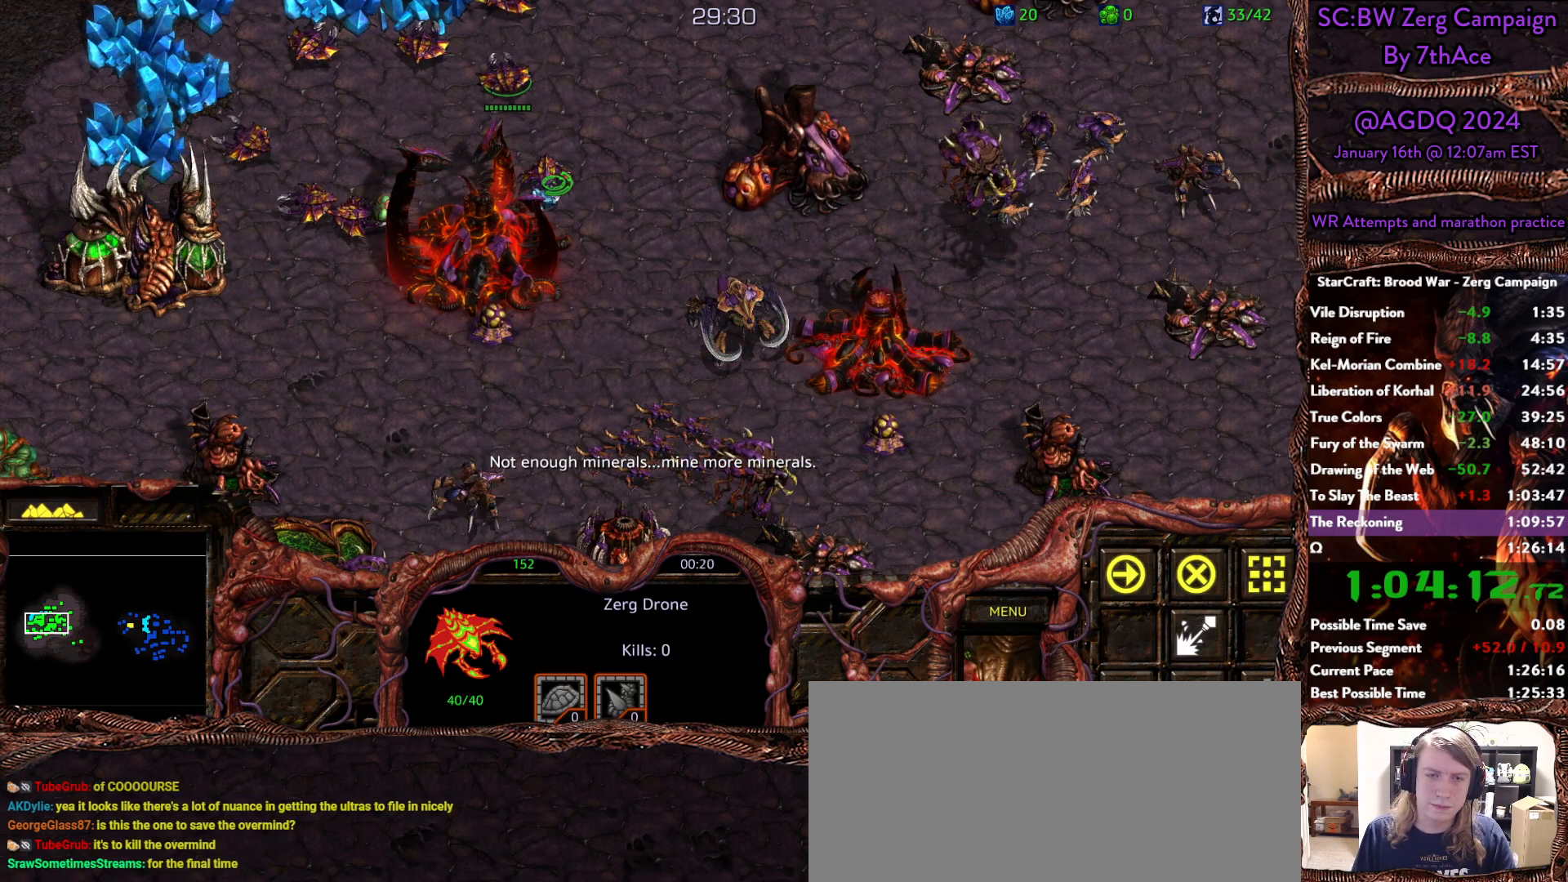
{"keys": [], "mouse": [], "events": [[67, "mouse_left", "down"], [150, "mouse_left", "up"]]}
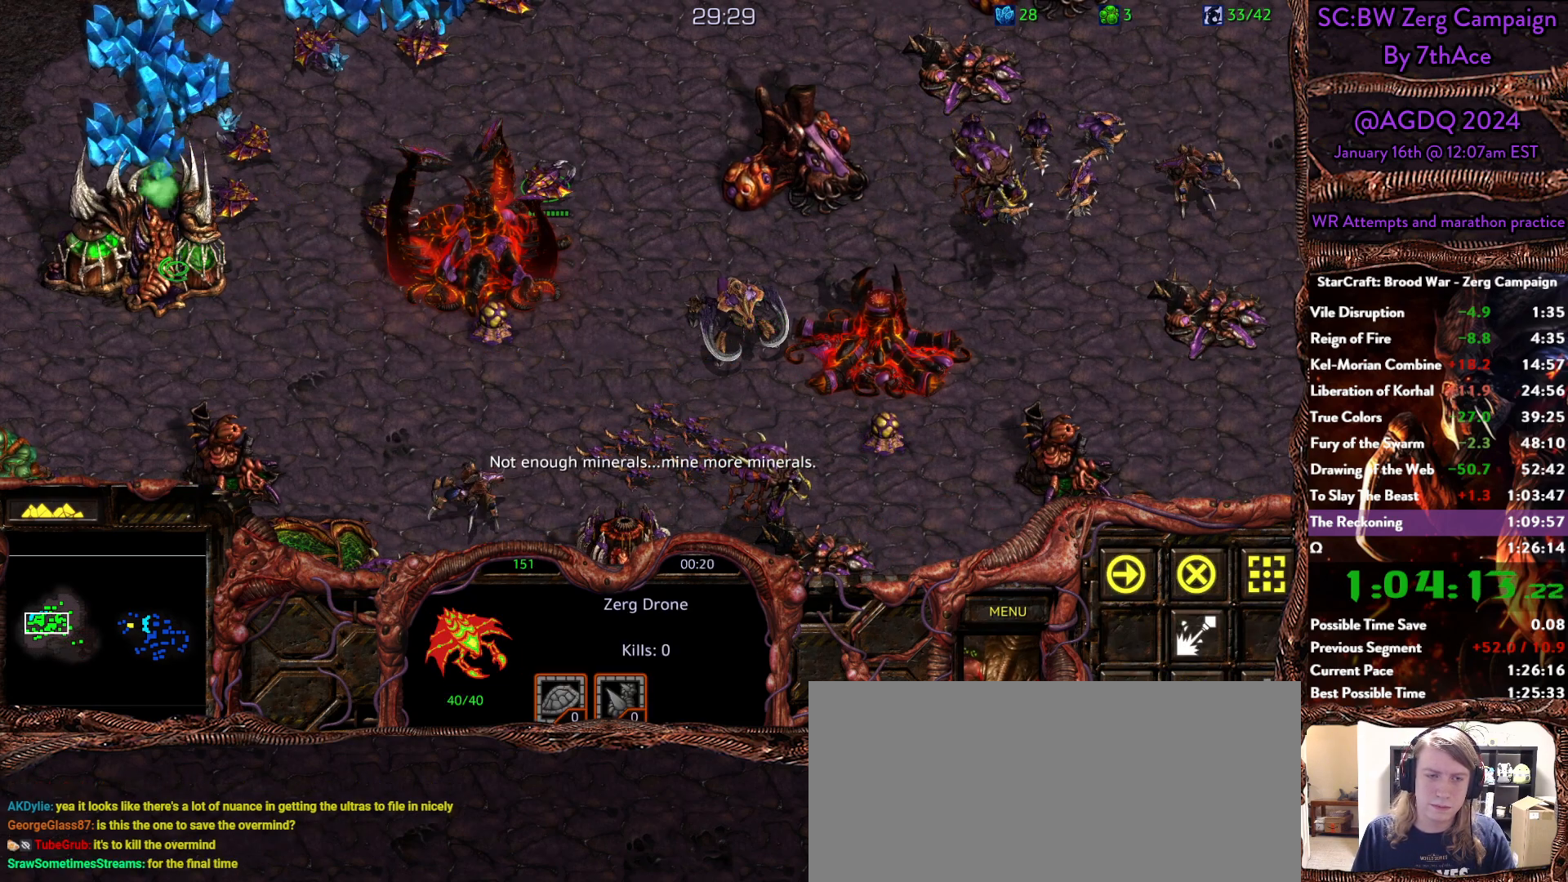
{"keys": [], "mouse": [], "events": []}
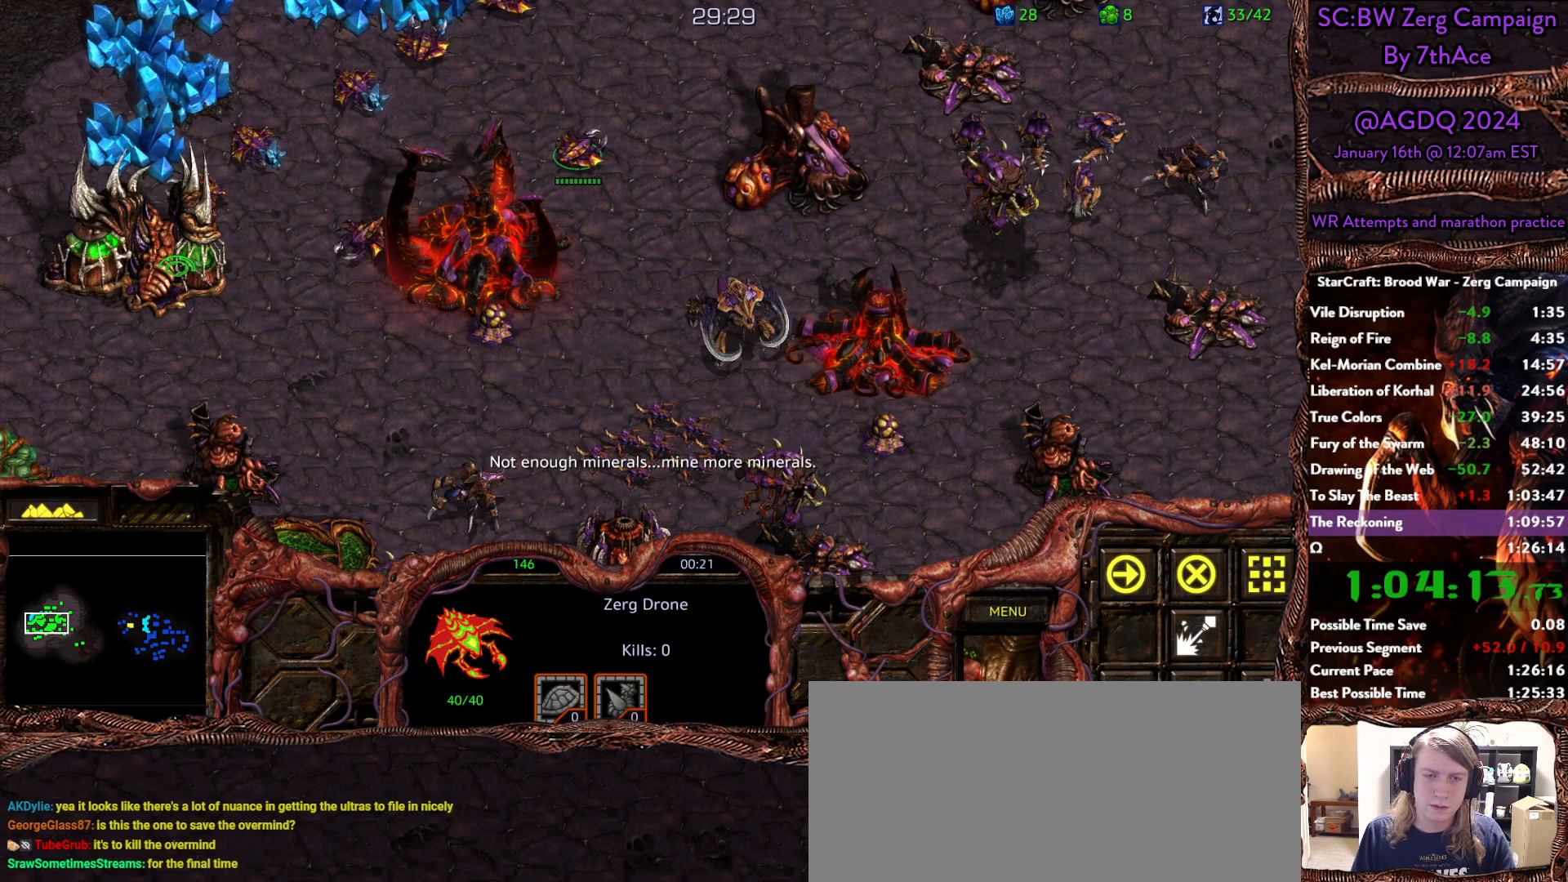
{"keys": [], "mouse": [], "events": []}
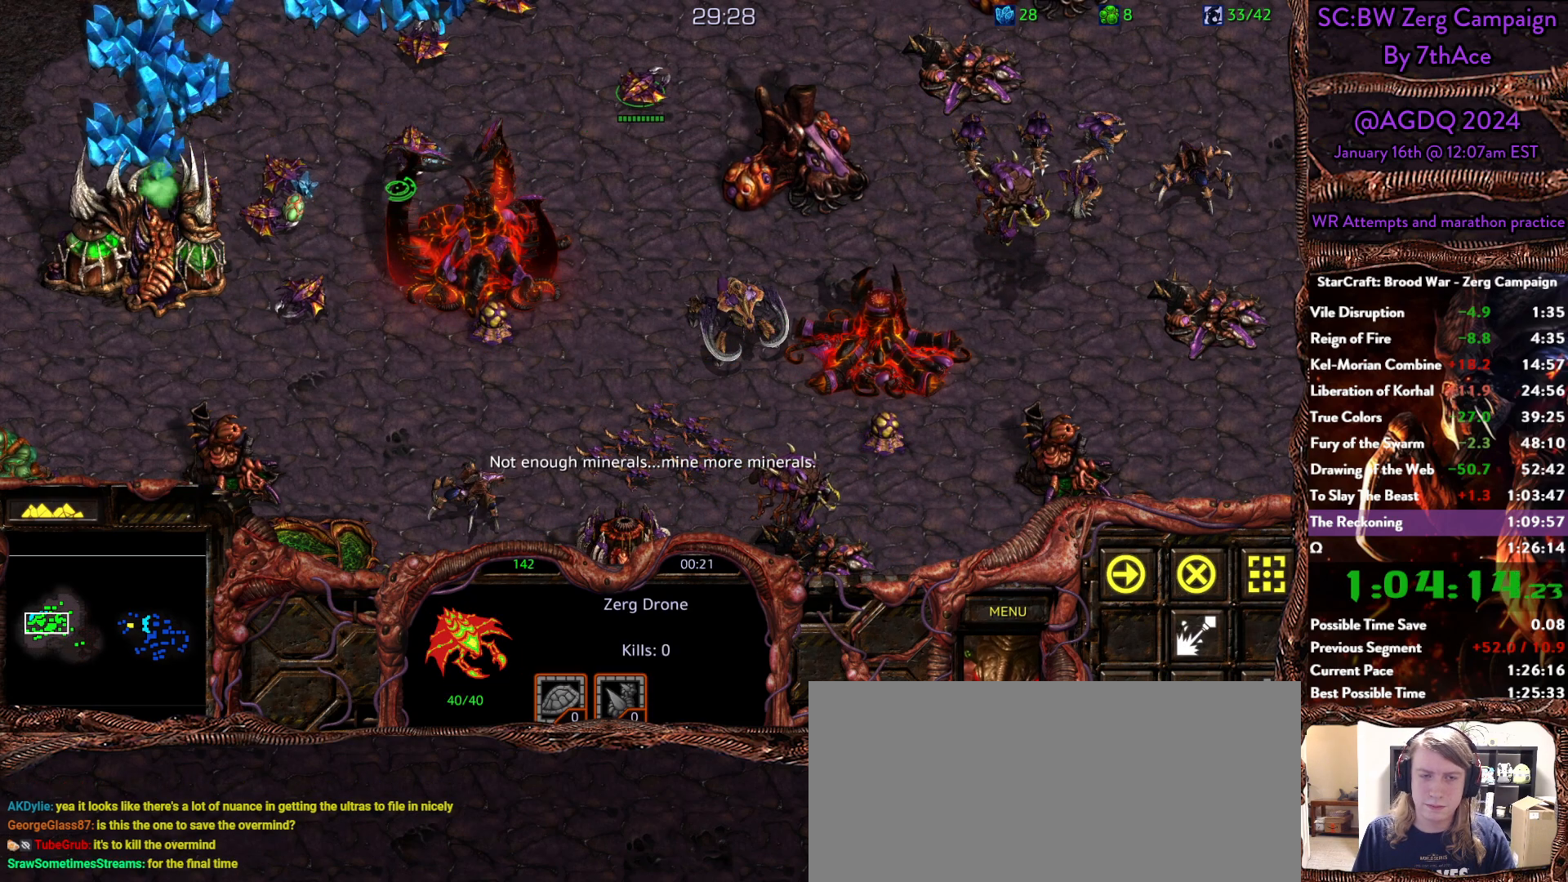
{"keys": [], "mouse": [], "events": [[150, "mouse_left", "down"], [250, "mouse_left", "up"]]}
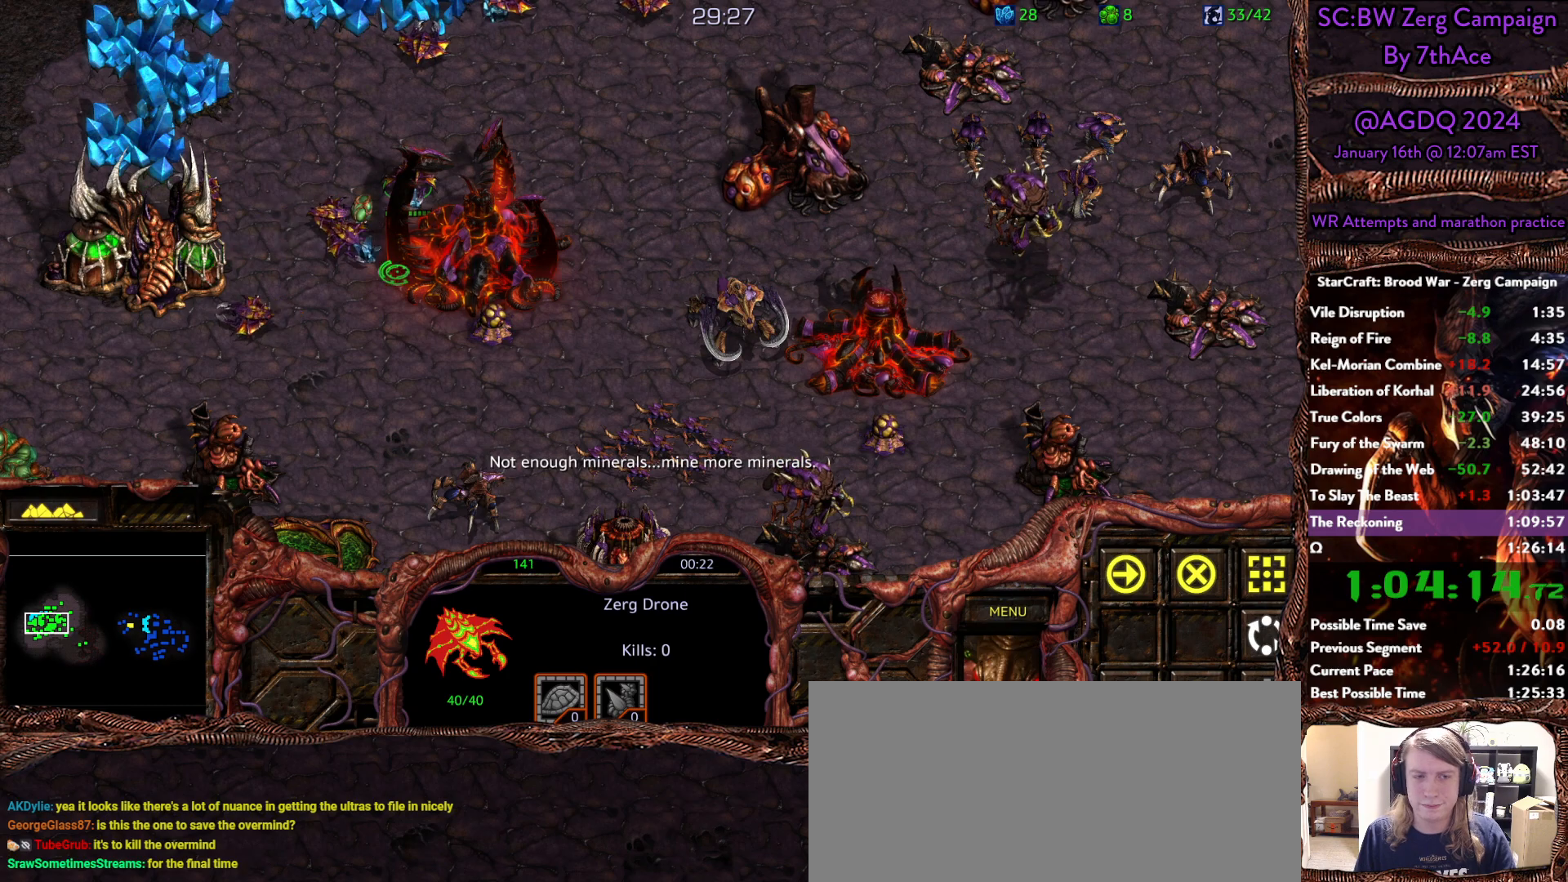
{"keys": [], "mouse": [], "events": []}
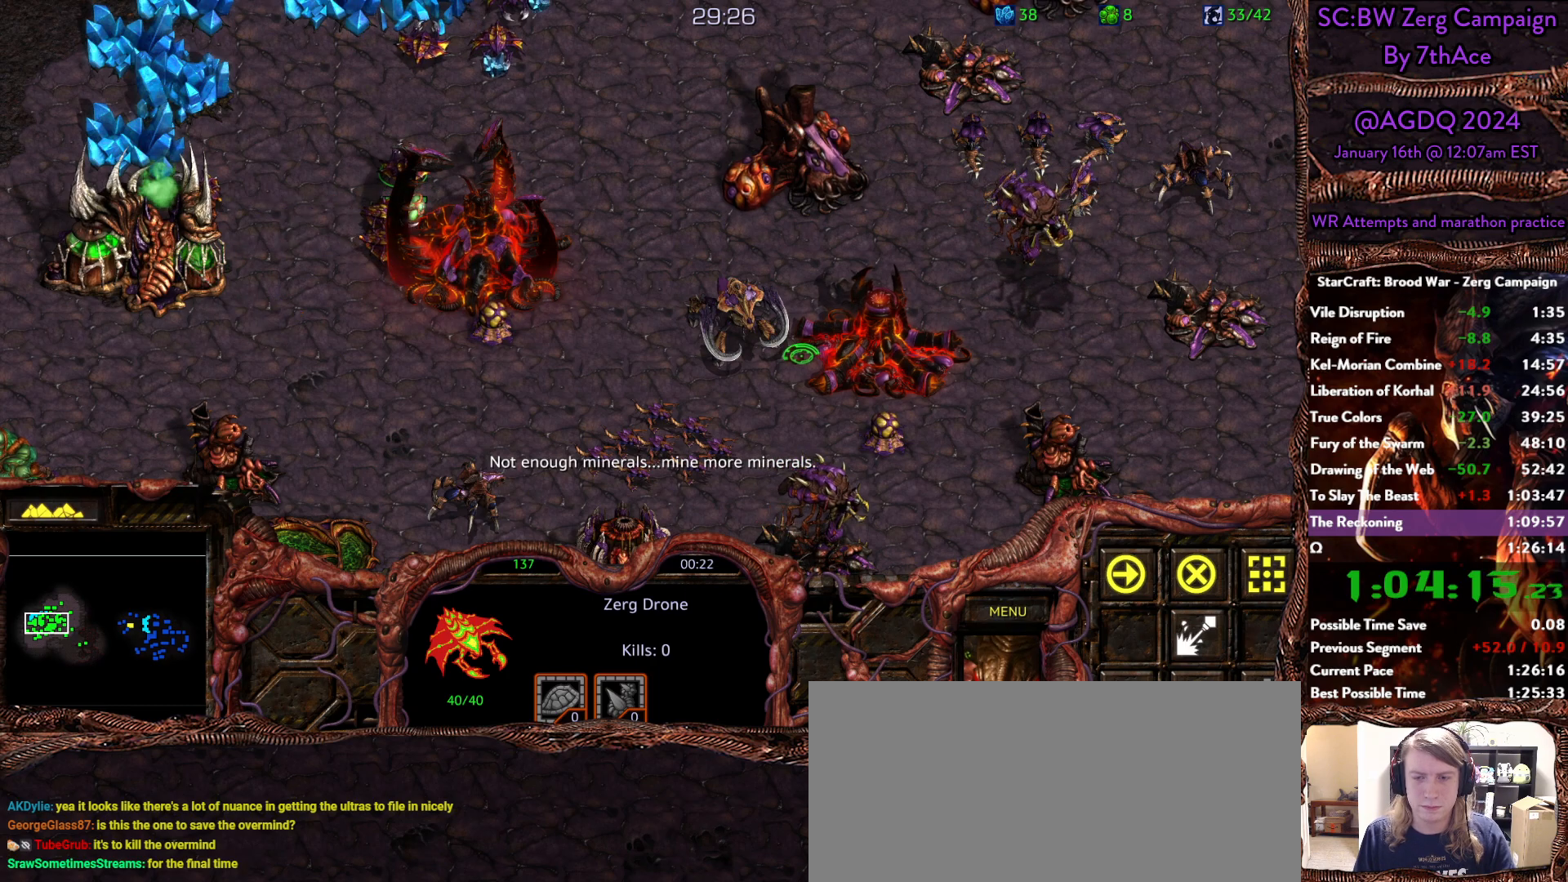
{"keys": [], "mouse": [], "events": [[150, "mouse_left", "down"], [183, "mouse_left", "up"], [367, "mouse_left", "down"], [467, "mouse_left", "up"]]}